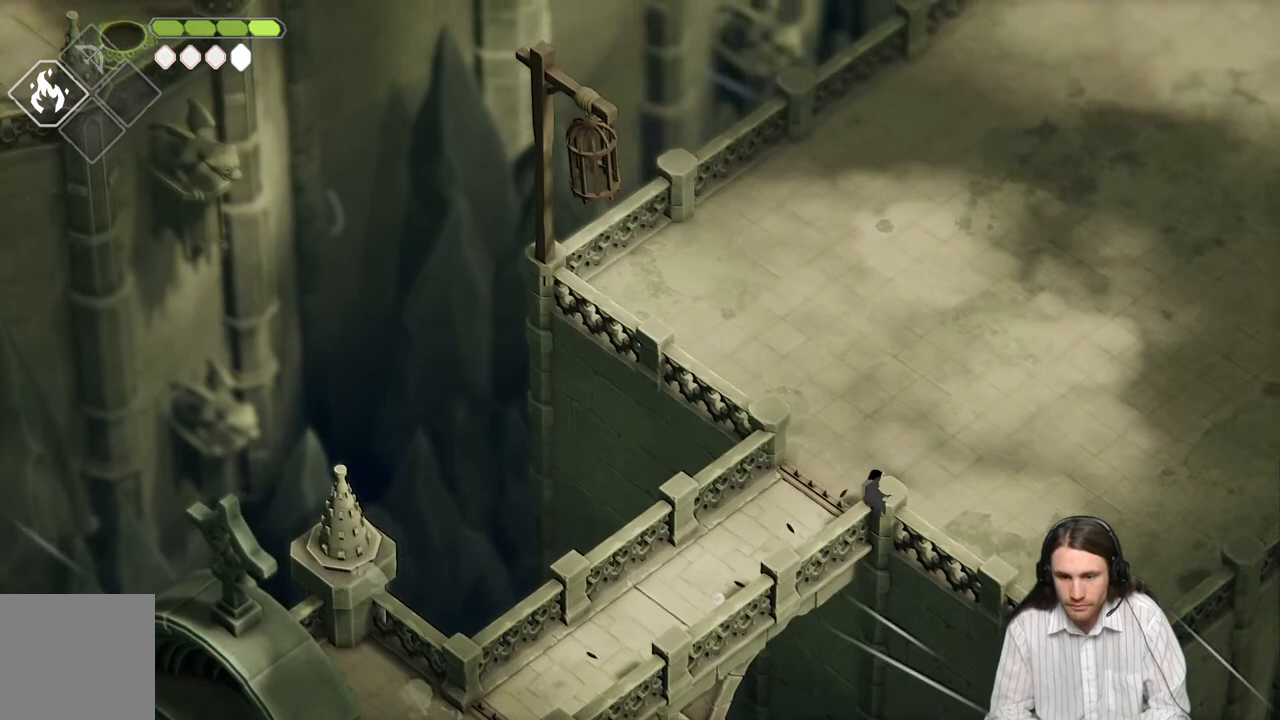
Gameplay with a controller (Xbox layout); each line is a JSON object with the inputs held at the frame after it. "events" lists button and stick changes between this image and that frame as [ms after this image, input, new state], when the widget could be followed in between.
{"buttons": [], "left_stick": "up-right", "right_stick": "center", "events": [[367, "right_stick", "center"]]}
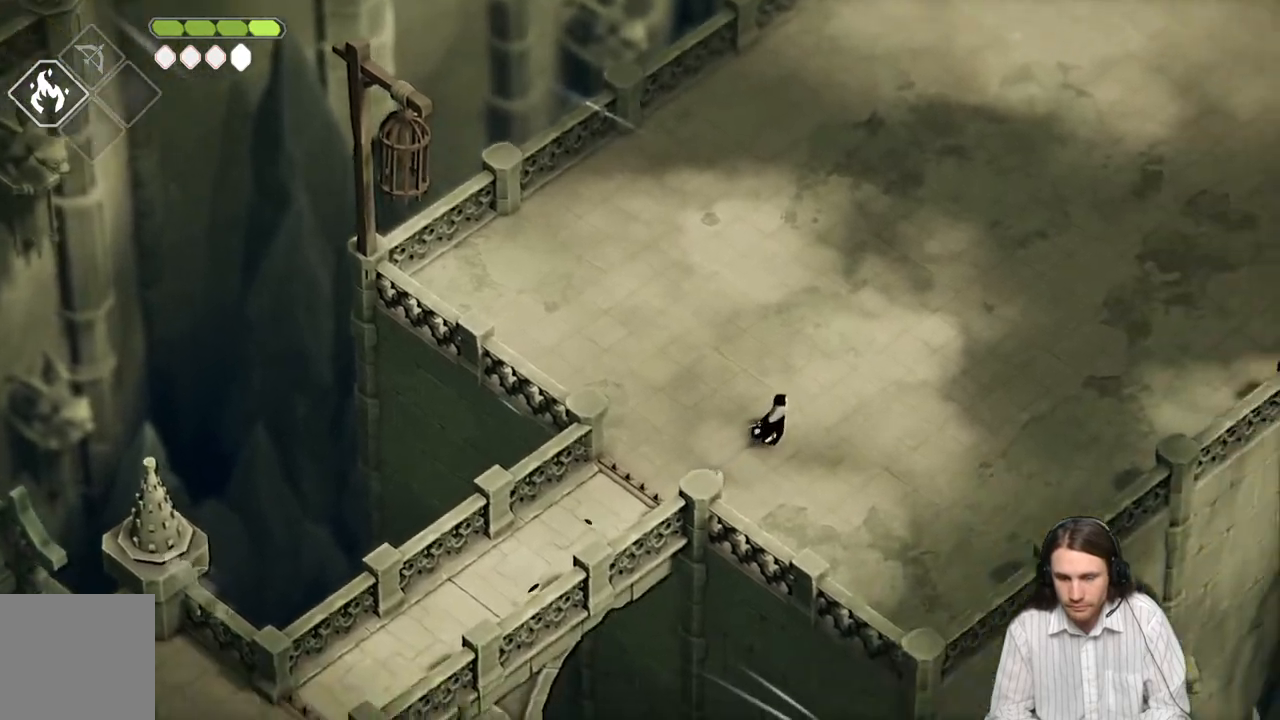
{"buttons": [], "left_stick": "up-right", "right_stick": "center", "events": [[200, "B", "down"], [400, "B", "up"]]}
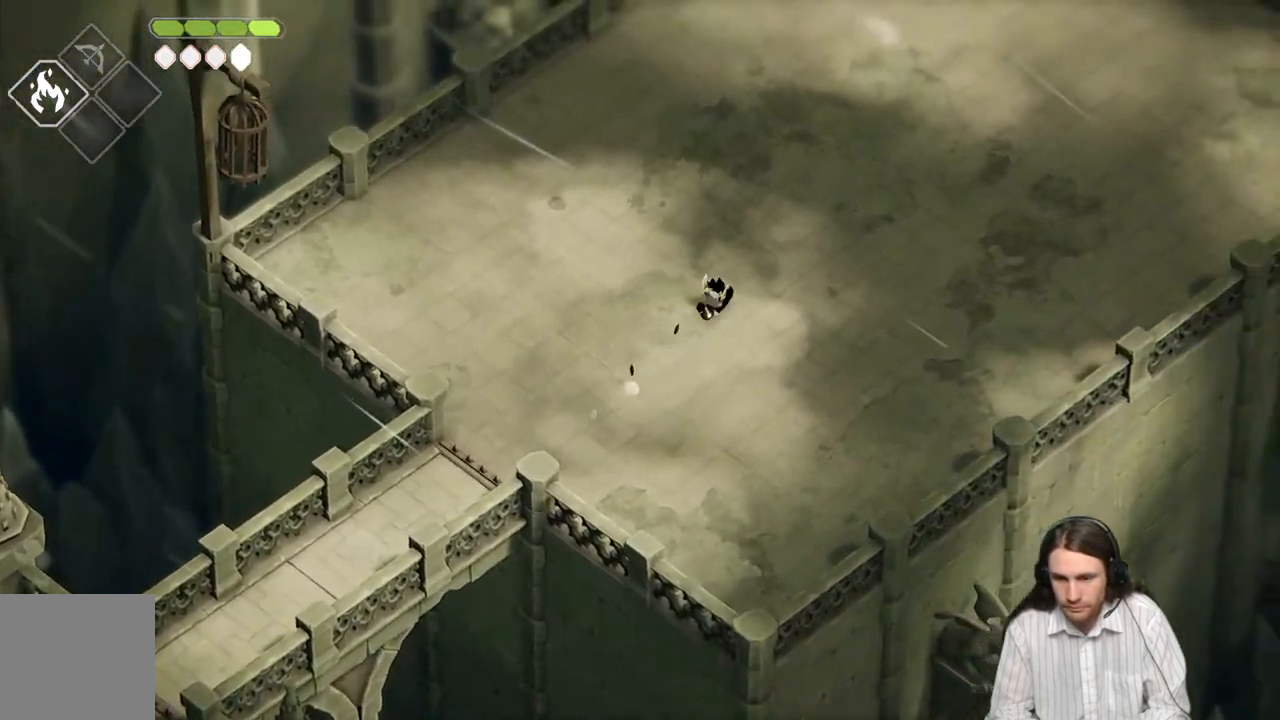
{"buttons": [], "left_stick": "up-right", "right_stick": "center", "events": []}
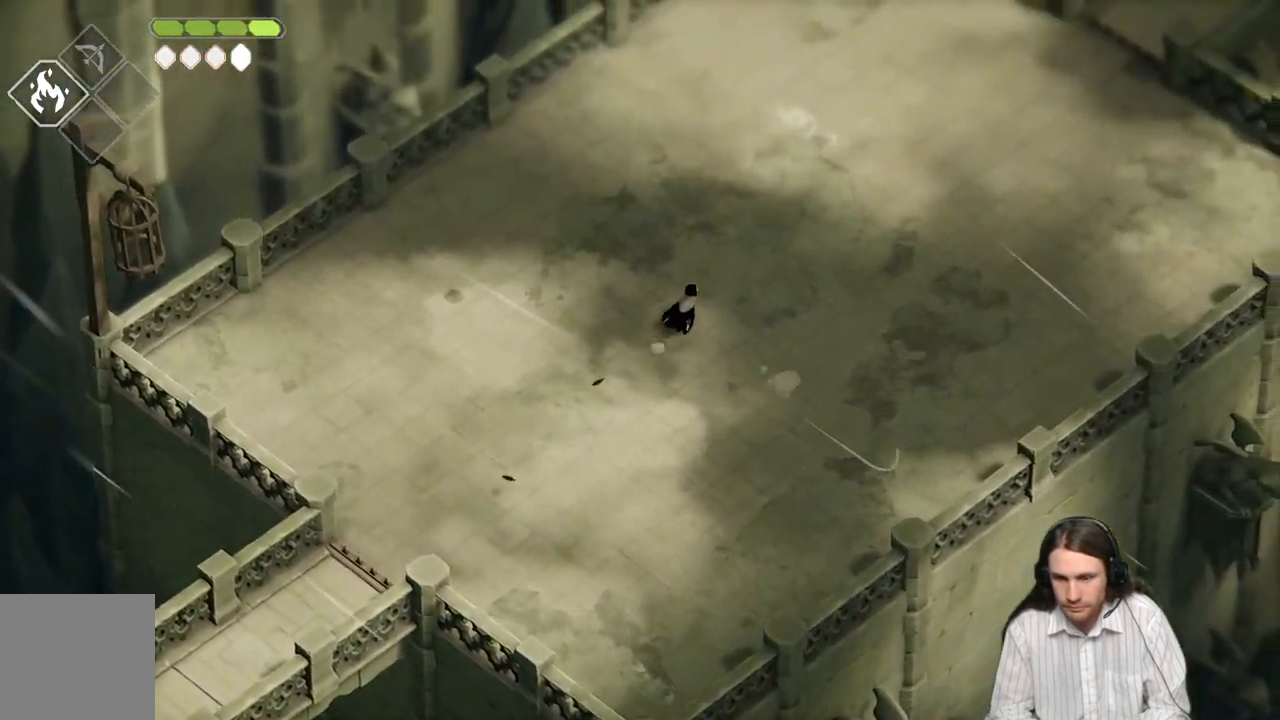
{"buttons": [], "left_stick": "up-right", "right_stick": "center", "events": [[133, "B", "down"], [350, "B", "up"]]}
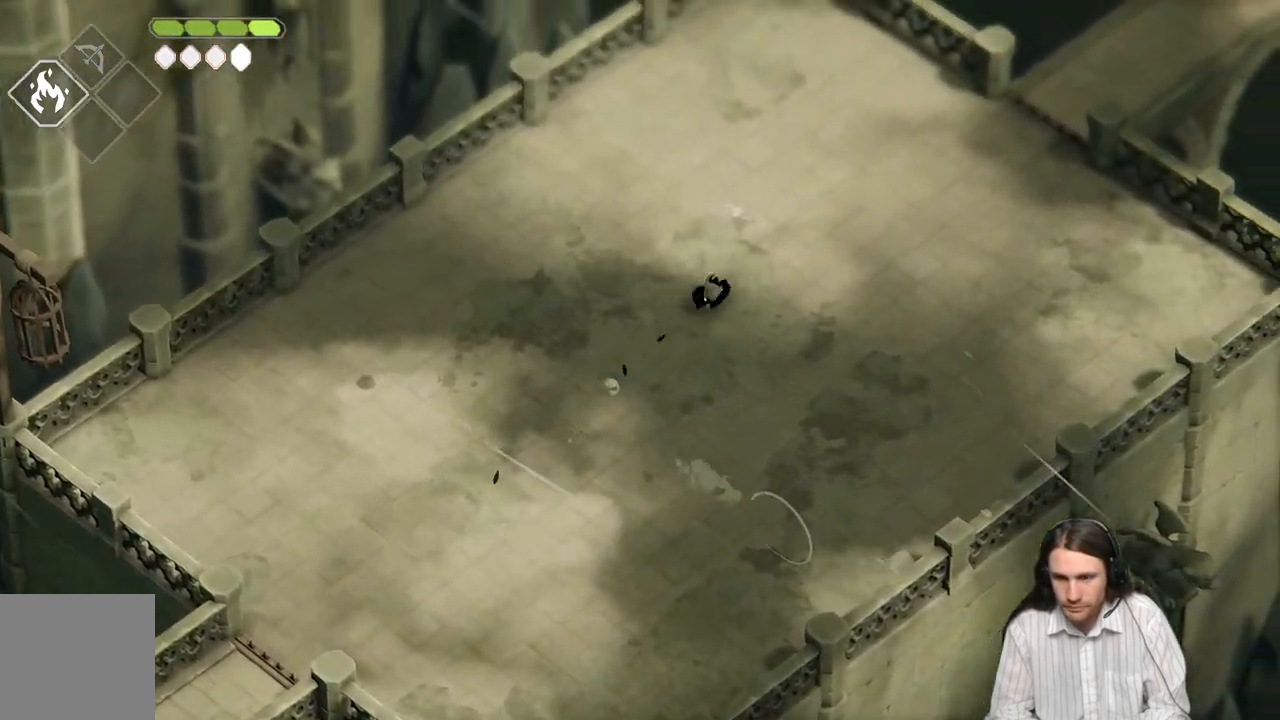
{"buttons": [], "left_stick": "up-right", "right_stick": "center", "events": []}
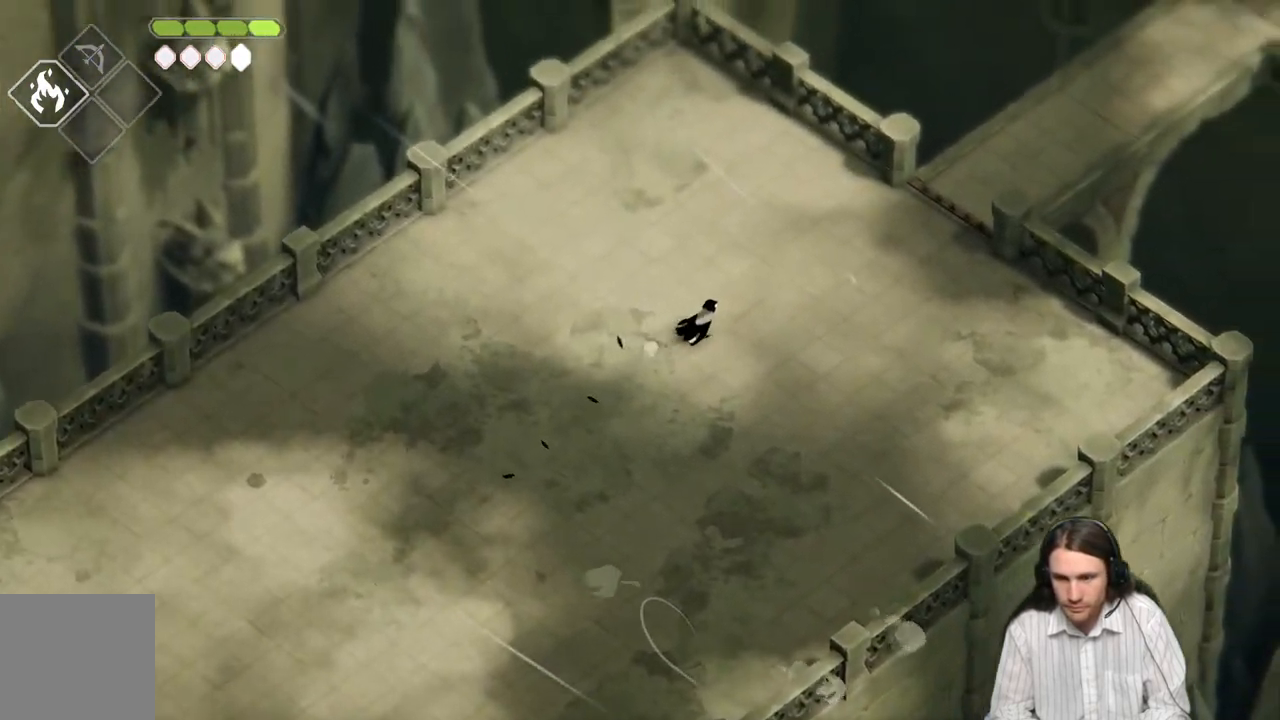
{"buttons": [], "left_stick": "up-right", "right_stick": "center", "events": [[33, "B", "down"], [233, "B", "up"]]}
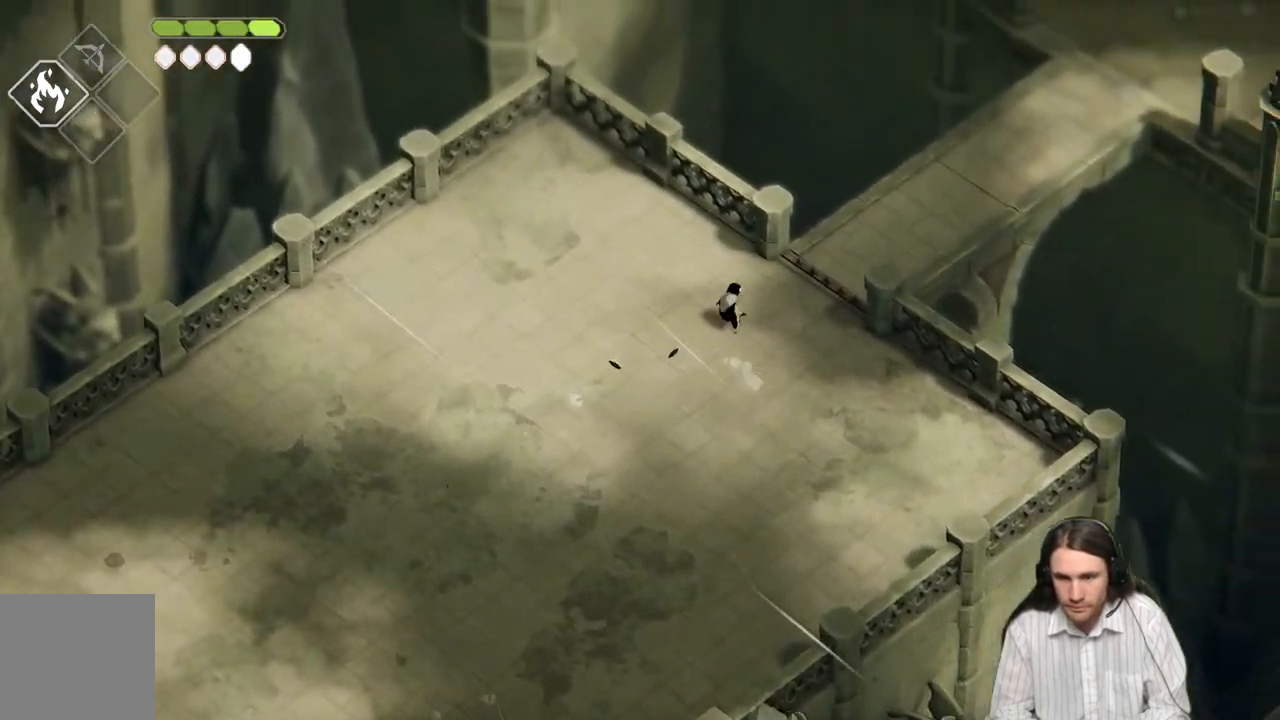
{"buttons": ["B"], "left_stick": "up-right", "right_stick": "center", "events": [[367, "B", "down"]]}
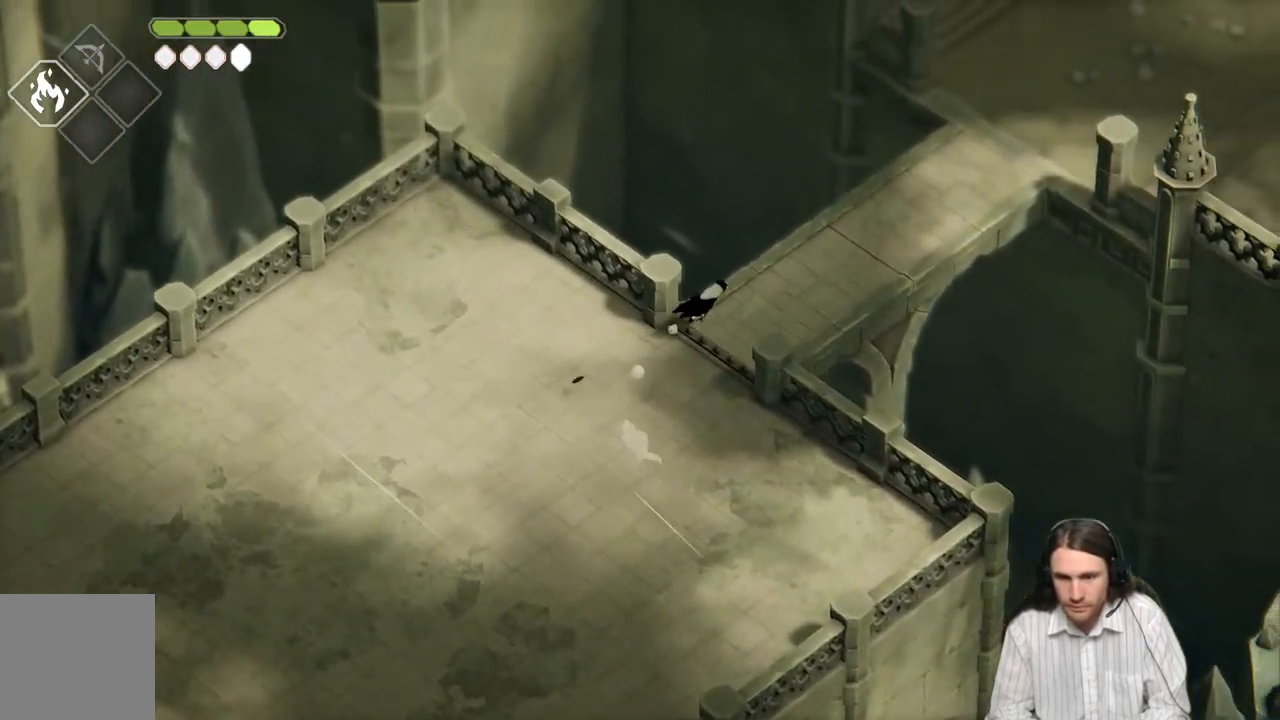
{"buttons": [], "left_stick": "up-right", "right_stick": "center", "events": [[67, "B", "up"]]}
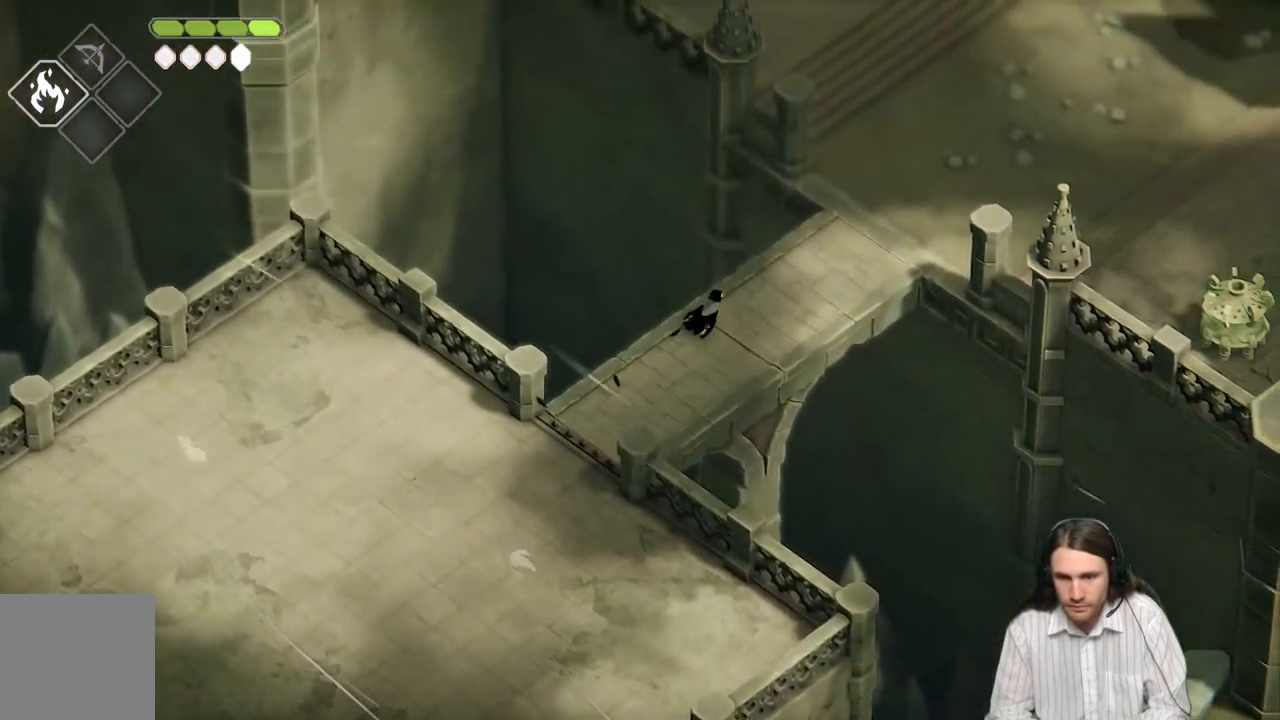
{"buttons": [], "left_stick": "up-right", "right_stick": "center", "events": [[167, "B", "down"], [367, "B", "up"]]}
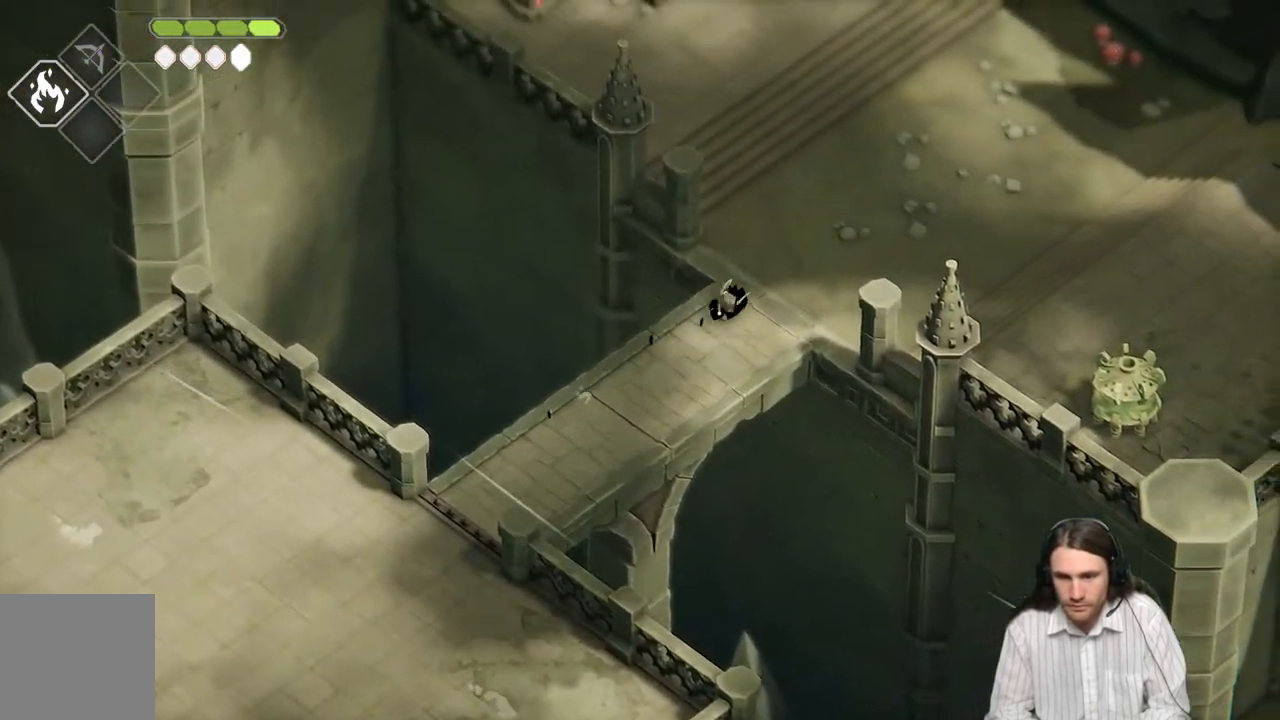
{"buttons": [], "left_stick": "right", "right_stick": "center", "events": [[267, "left_stick", "right"]]}
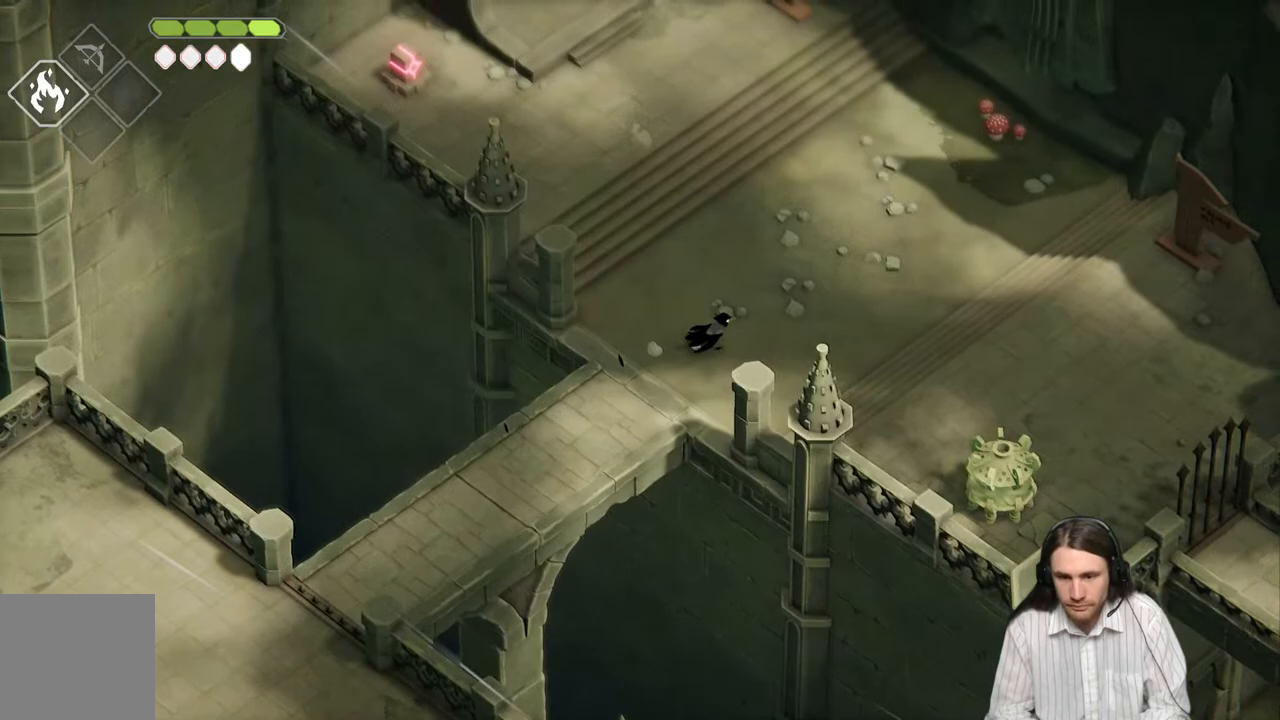
{"buttons": [], "left_stick": "down-right", "right_stick": "center", "events": [[250, "left_stick", "down-right"]]}
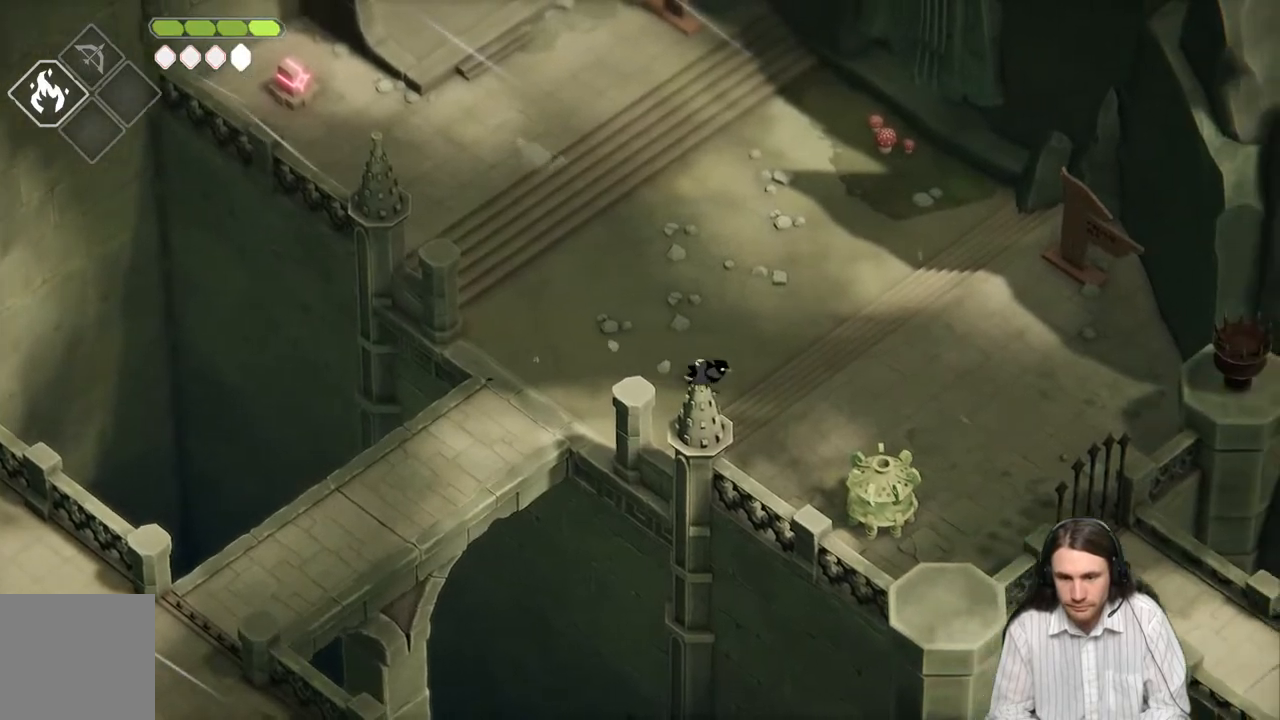
{"buttons": [], "left_stick": "down-right", "right_stick": "center", "events": []}
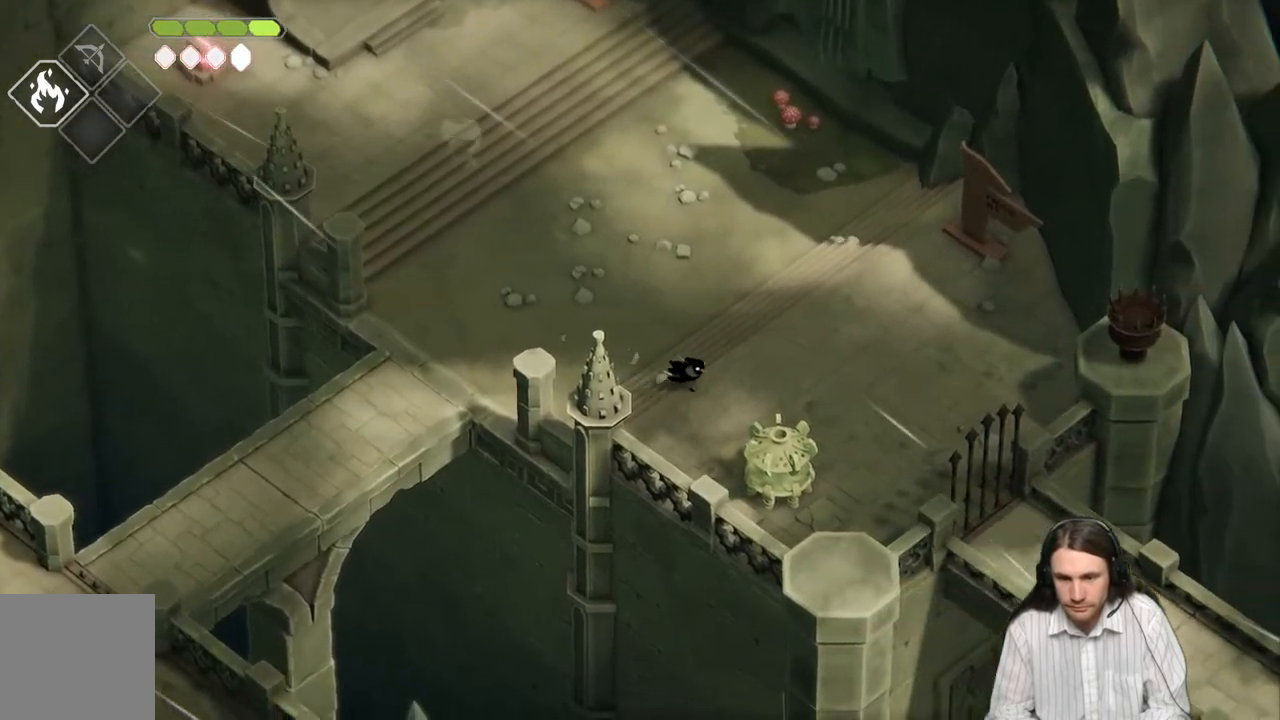
{"buttons": ["L2", "R2", "L3"], "left_stick": "down-right", "right_stick": "center", "events": [[117, "L2", "down"], [167, "R2", "down"], [250, "L3", "down"]]}
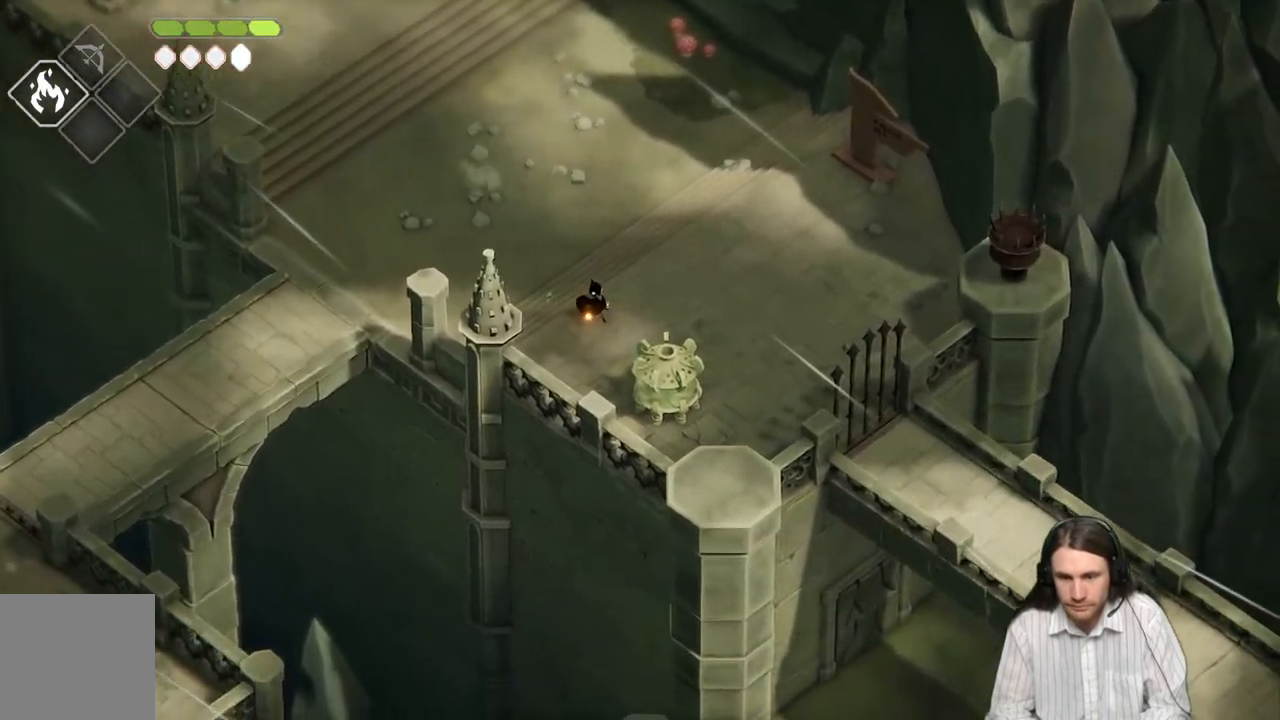
{"buttons": ["L2"], "left_stick": "down-right", "right_stick": "center", "events": [[450, "R2", "up"], [483, "L3", "up"]]}
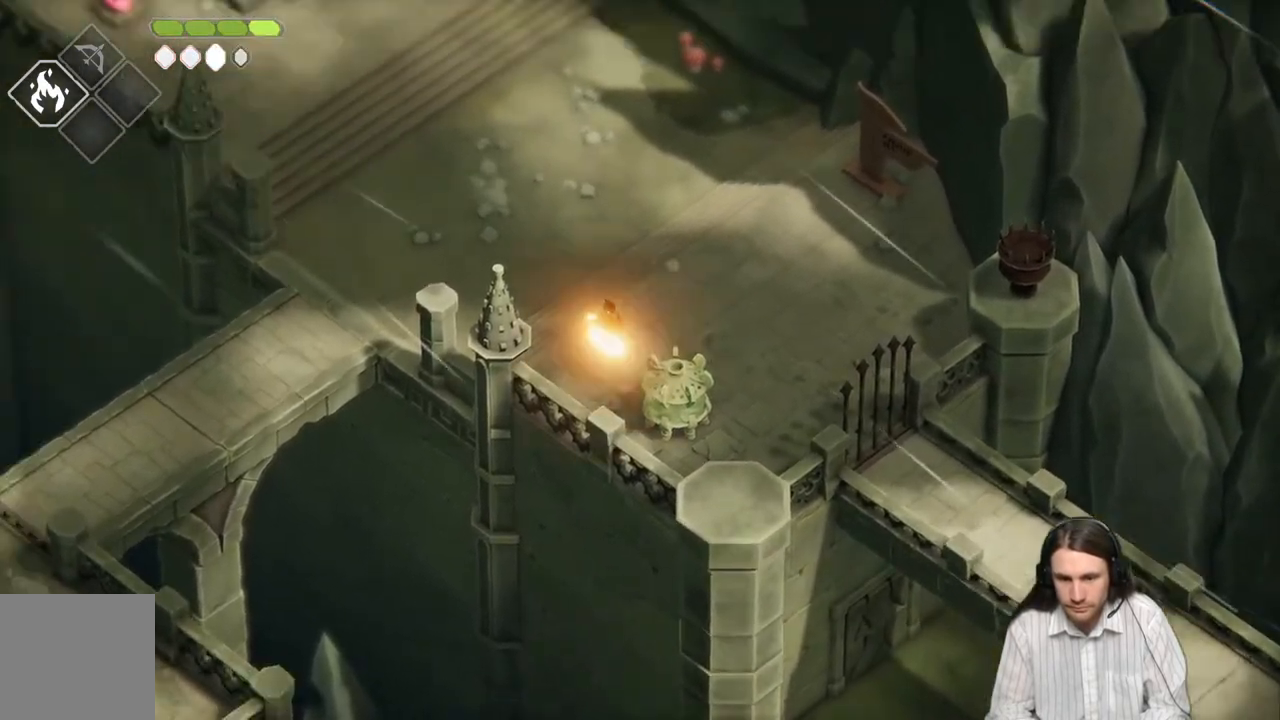
{"buttons": [], "left_stick": "center", "right_stick": "center", "events": [[100, "L2", "up"], [167, "left_stick", "center"]]}
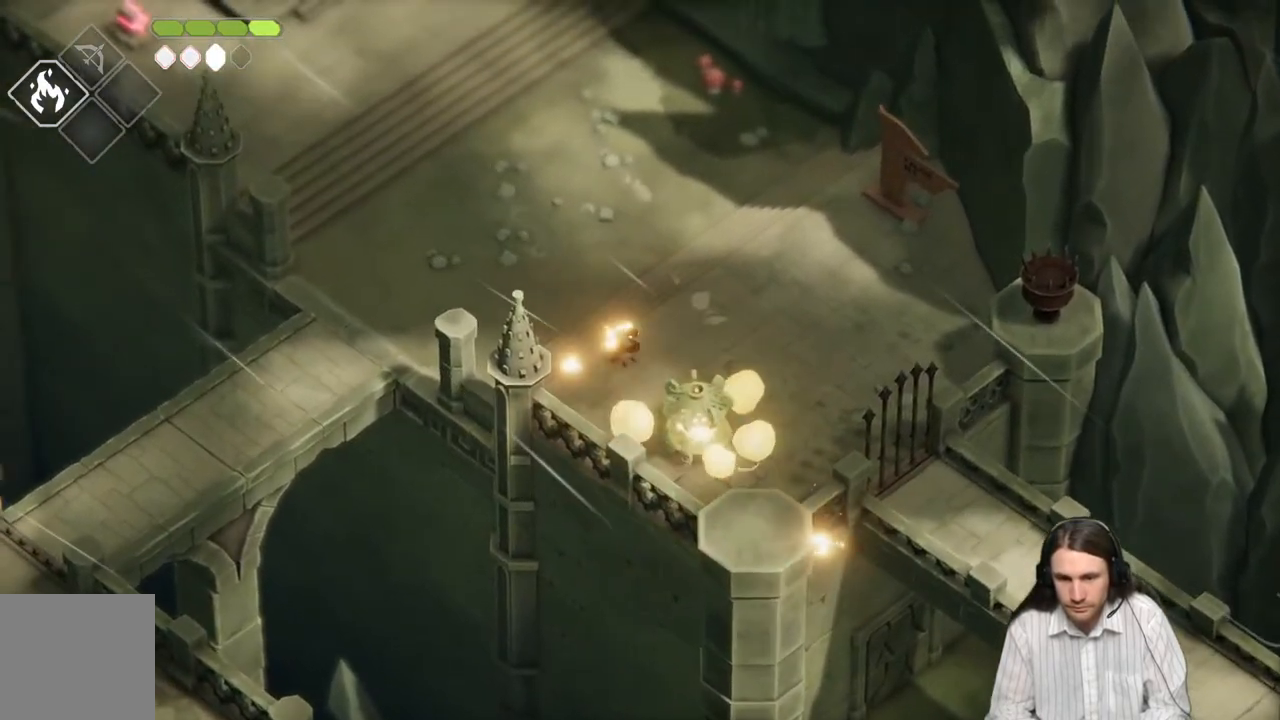
{"buttons": [], "left_stick": "center", "right_stick": "up", "events": [[433, "right_stick", "up"]]}
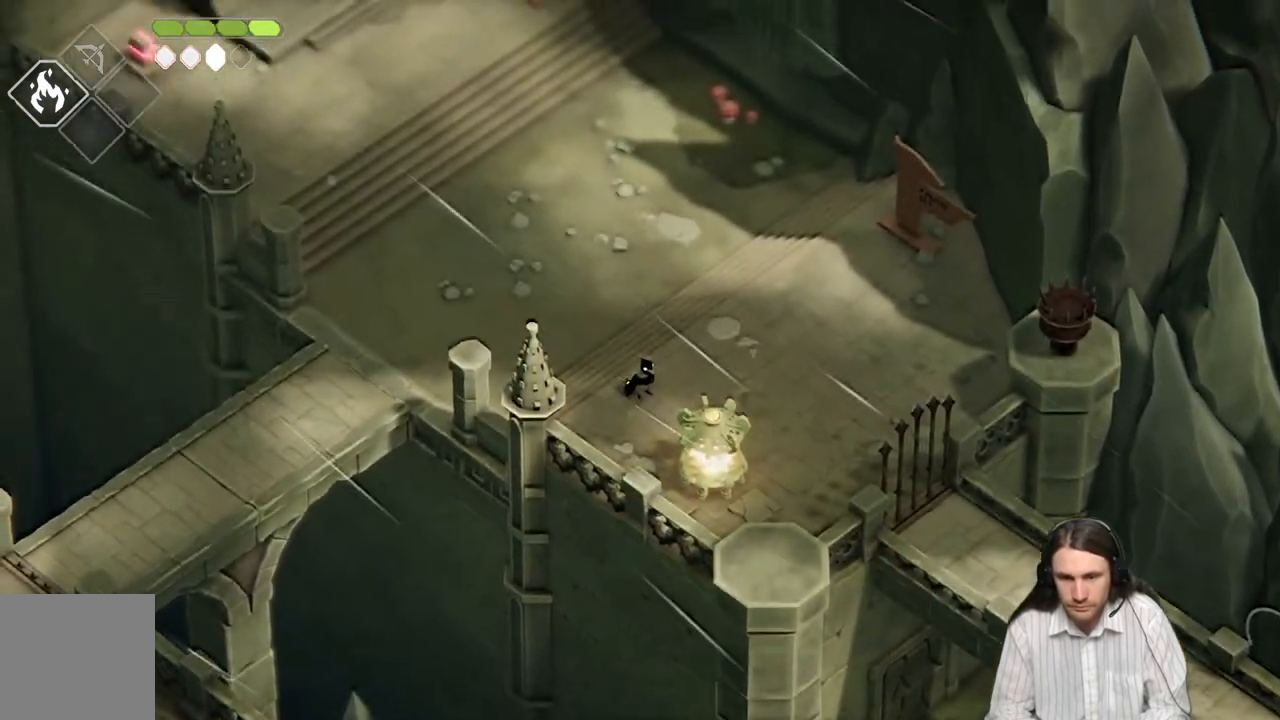
{"buttons": [], "left_stick": "right", "right_stick": "up", "events": [[483, "left_stick", "right"]]}
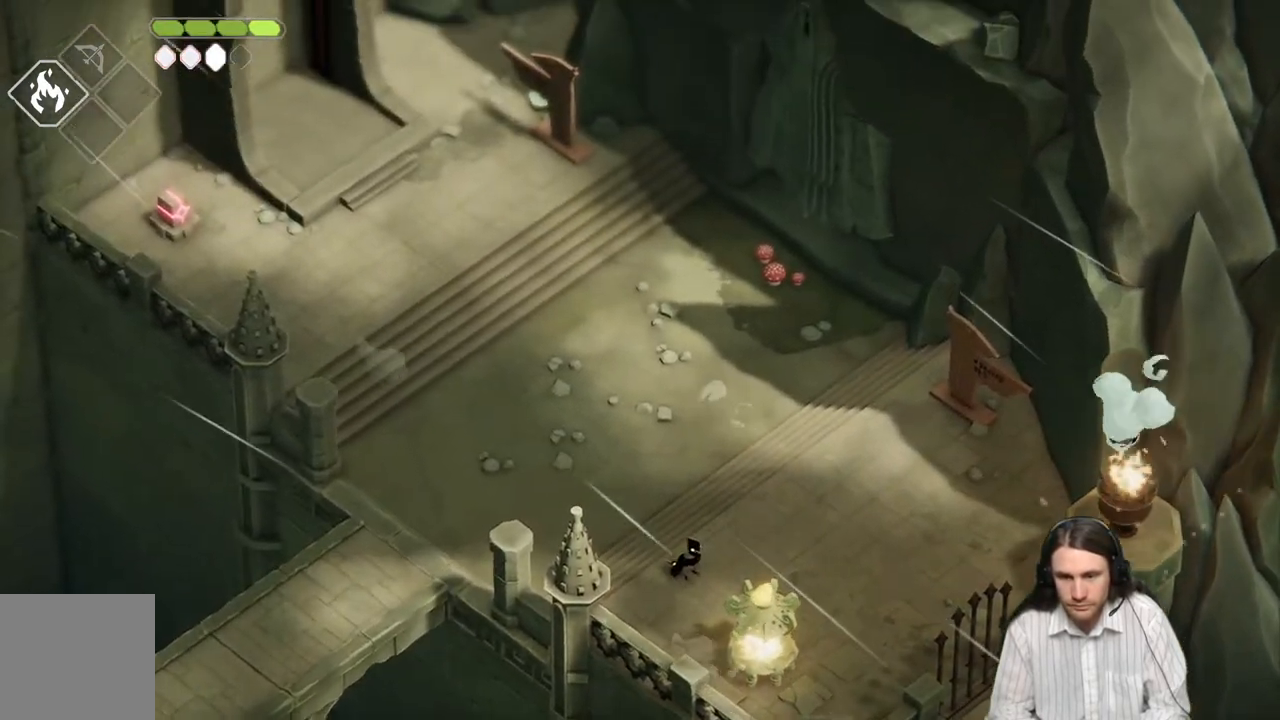
{"buttons": [], "left_stick": "up", "right_stick": "center", "events": [[250, "left_stick", "up"], [250, "right_stick", "center"]]}
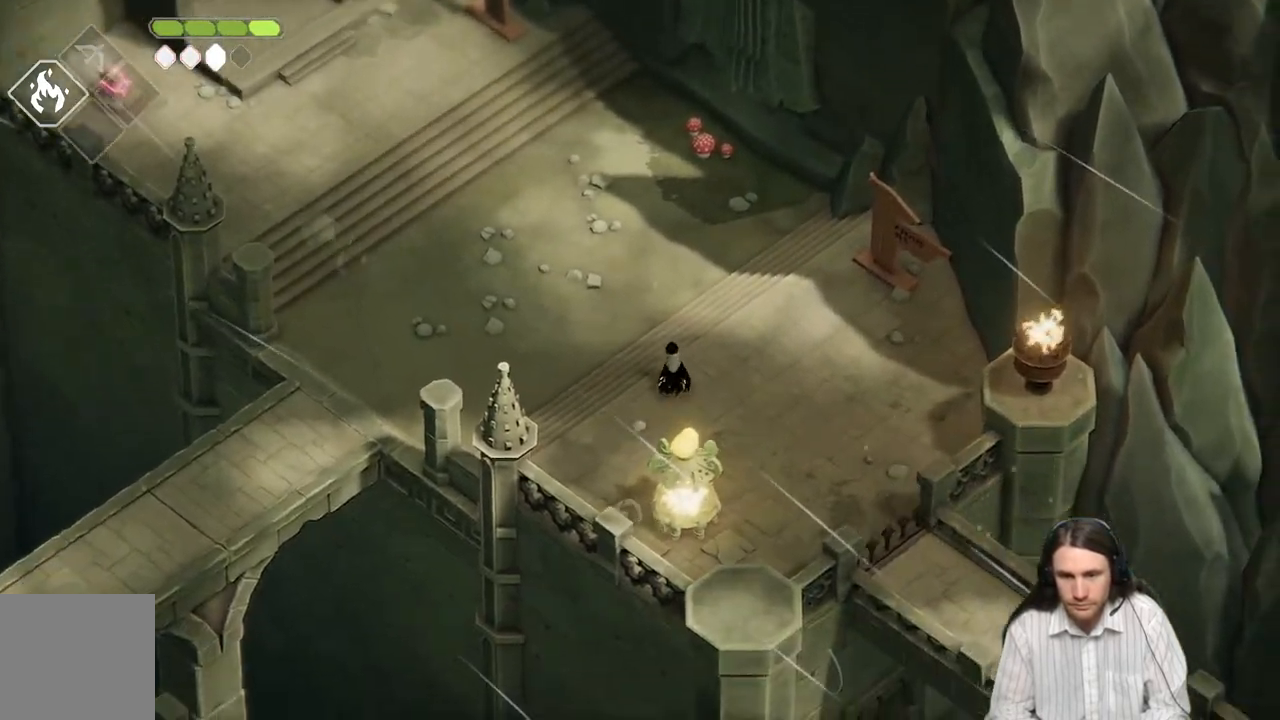
{"buttons": [], "left_stick": "up", "right_stick": "up", "events": [[317, "right_stick", "up"]]}
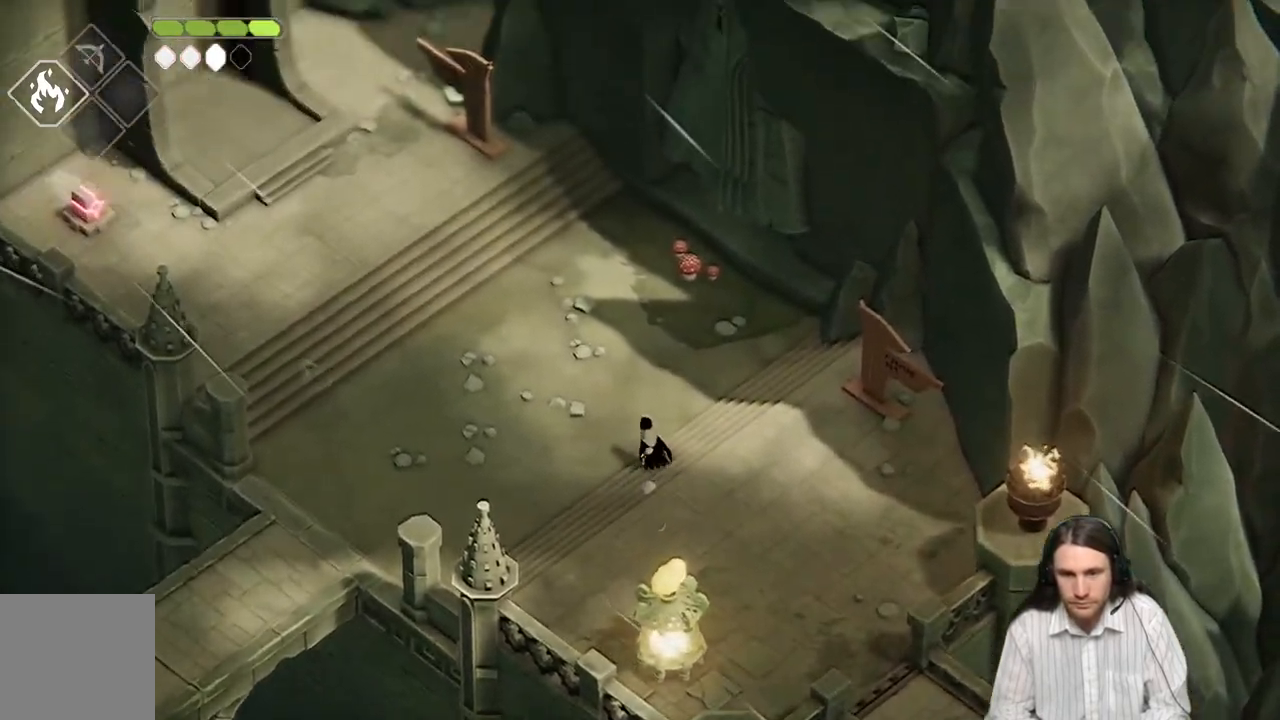
{"buttons": [], "left_stick": "down-right", "right_stick": "down-right", "events": [[117, "left_stick", "right"], [167, "left_stick", "down-right"], [300, "right_stick", "right"], [367, "right_stick", "down-right"]]}
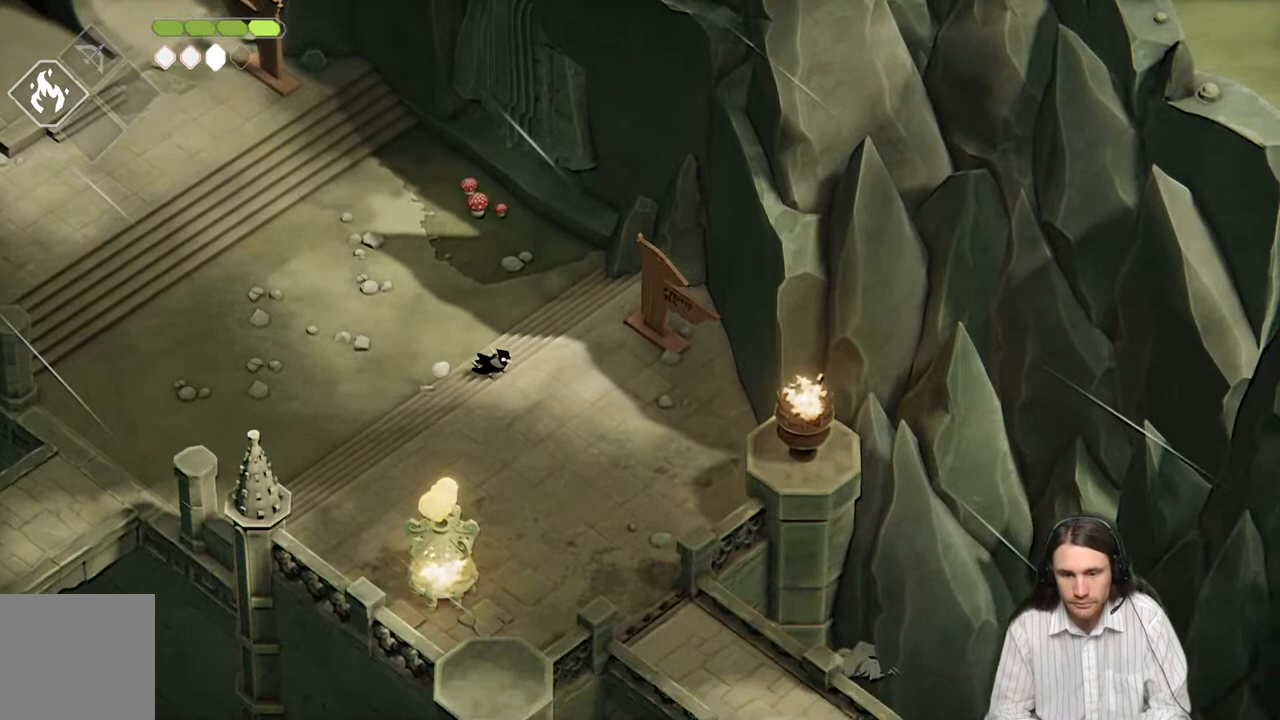
{"buttons": [], "left_stick": "down-right", "right_stick": "down-right", "events": []}
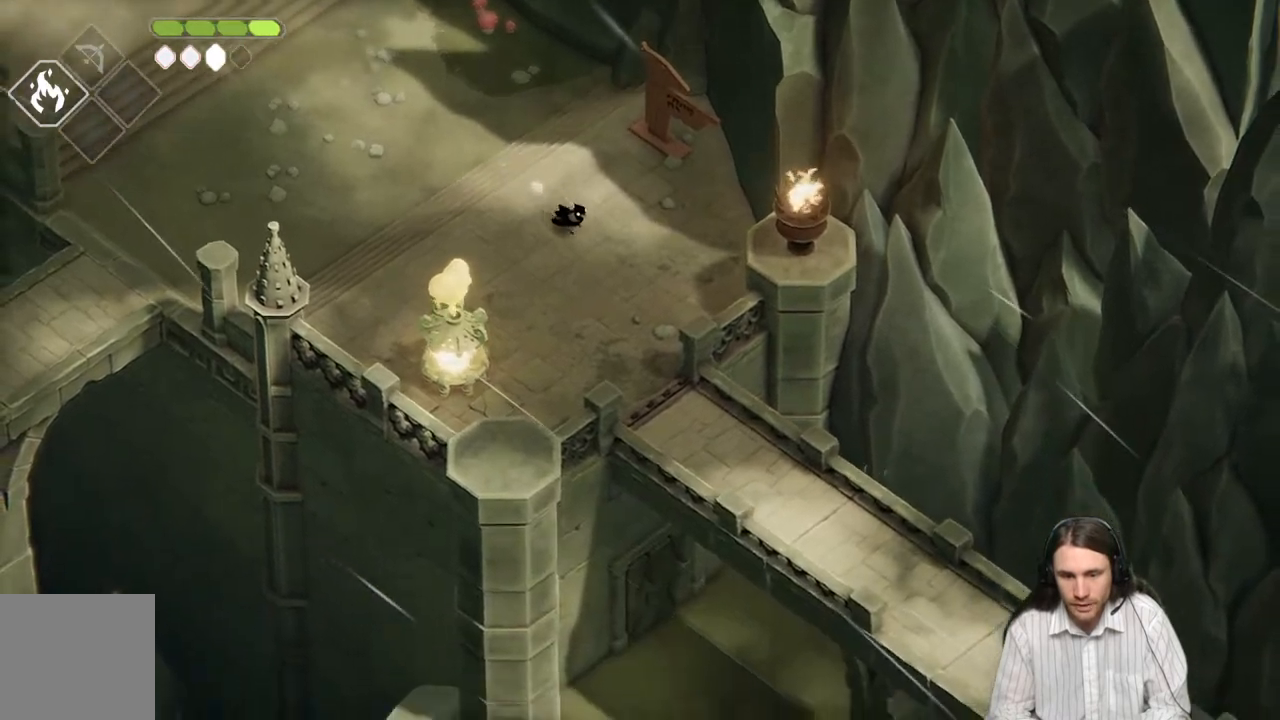
{"buttons": [], "left_stick": "down", "right_stick": "center", "events": [[167, "left_stick", "down"], [200, "right_stick", "center"]]}
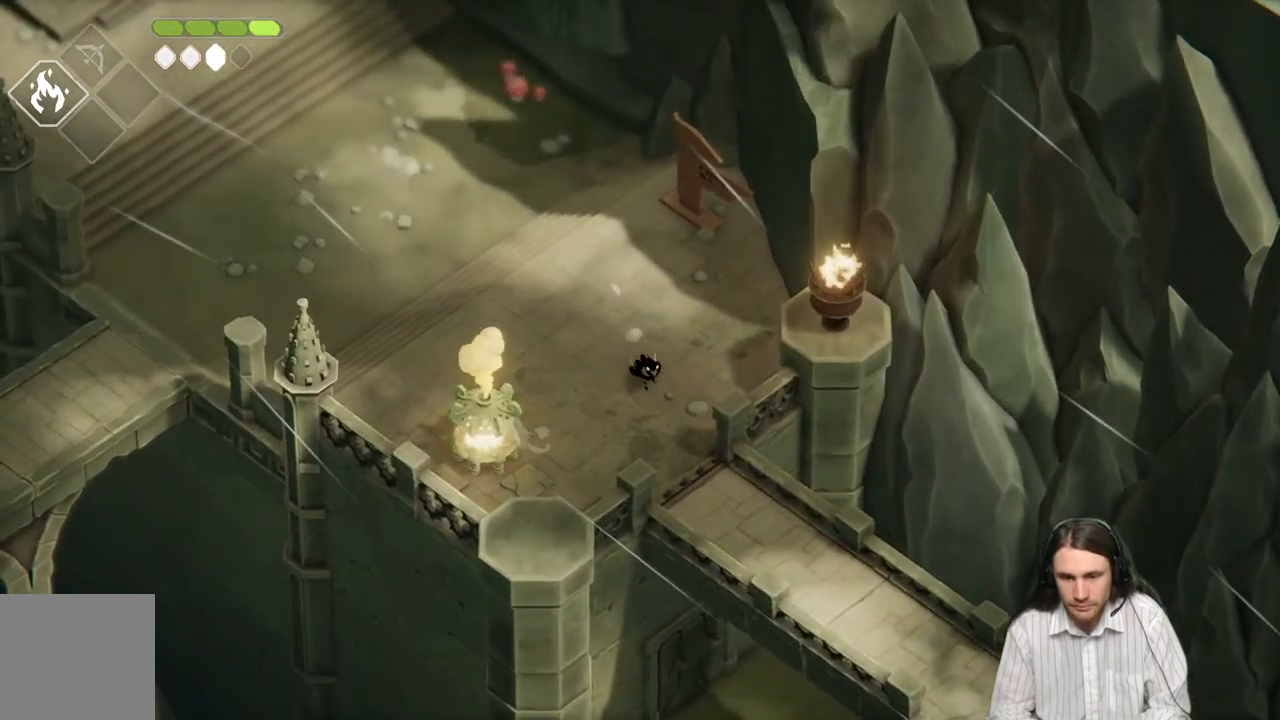
{"buttons": [], "left_stick": "down-right", "right_stick": "center", "events": [[250, "left_stick", "down-right"]]}
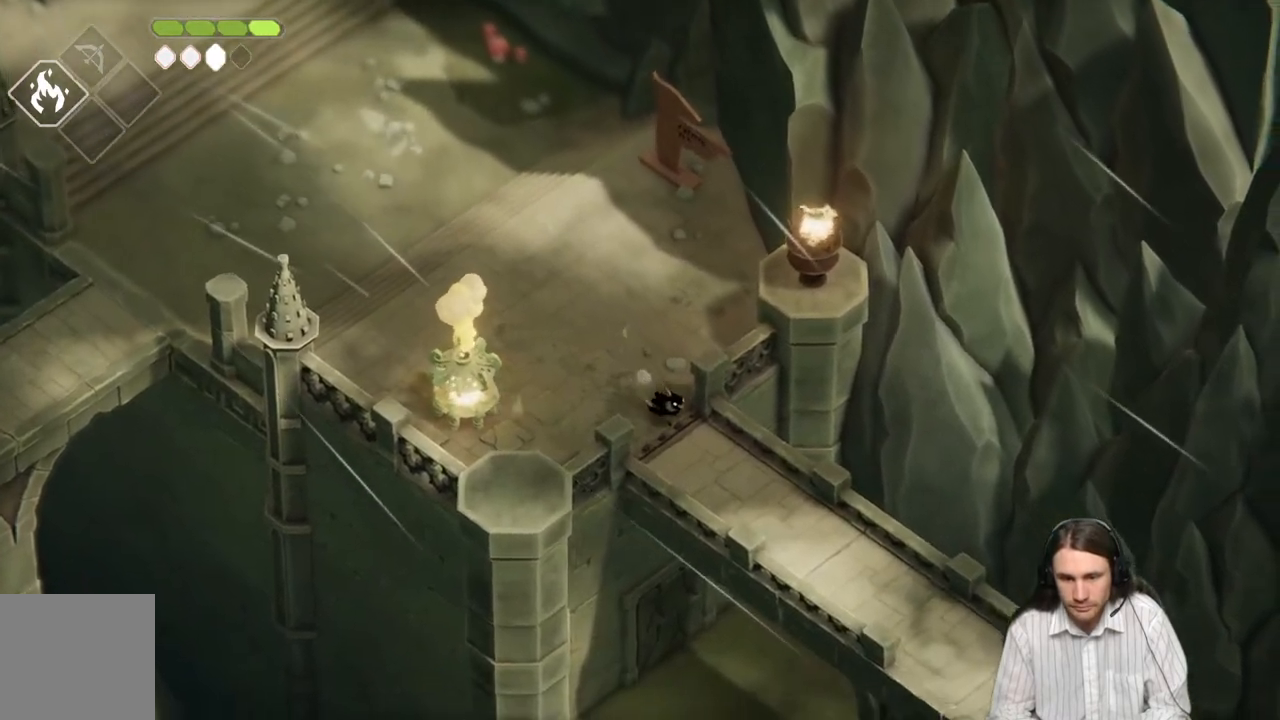
{"buttons": [], "left_stick": "down-right", "right_stick": "center", "events": [[150, "B", "down"], [383, "B", "up"]]}
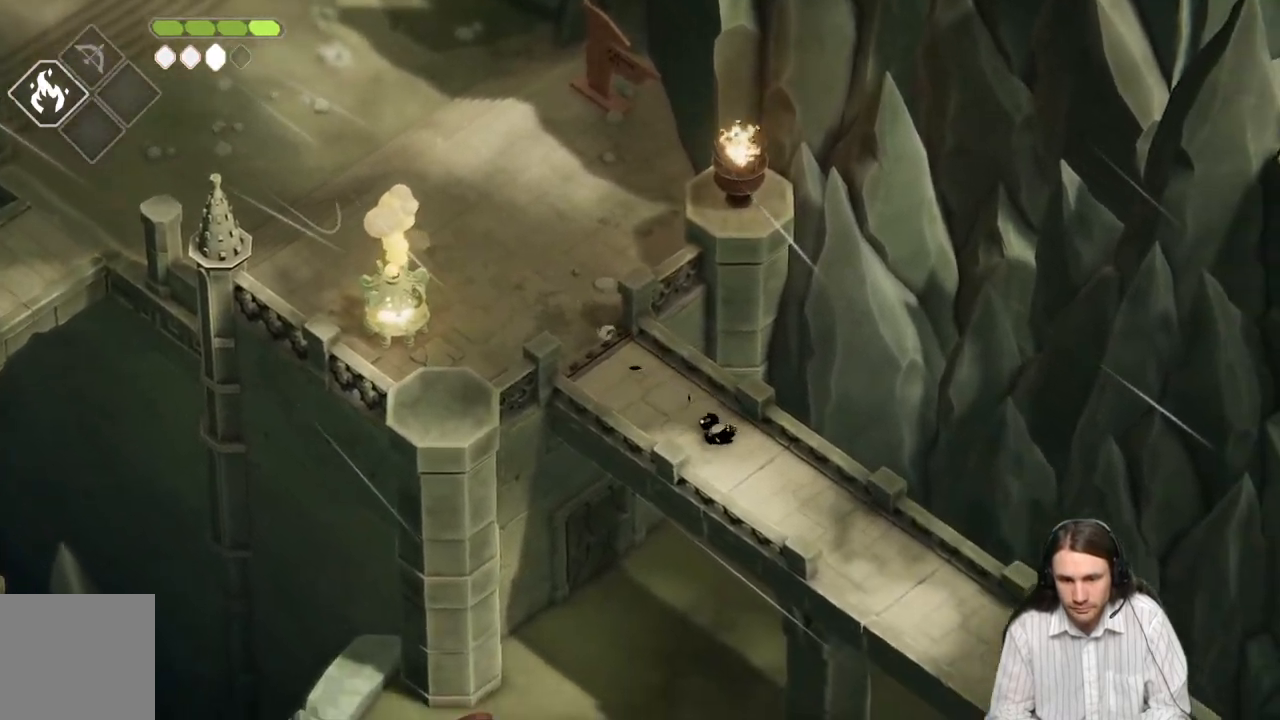
{"buttons": ["B"], "left_stick": "down-right", "right_stick": "center", "events": [[450, "B", "down"]]}
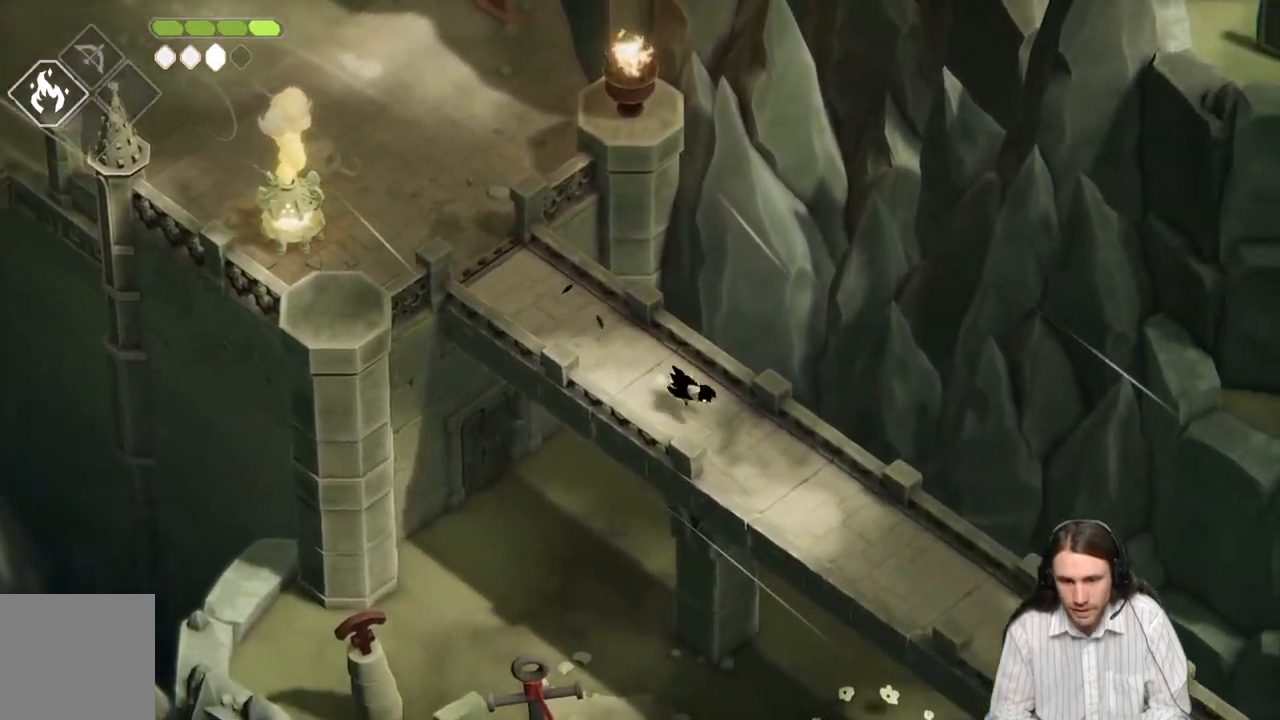
{"buttons": [], "left_stick": "down-right", "right_stick": "center", "events": [[150, "B", "up"]]}
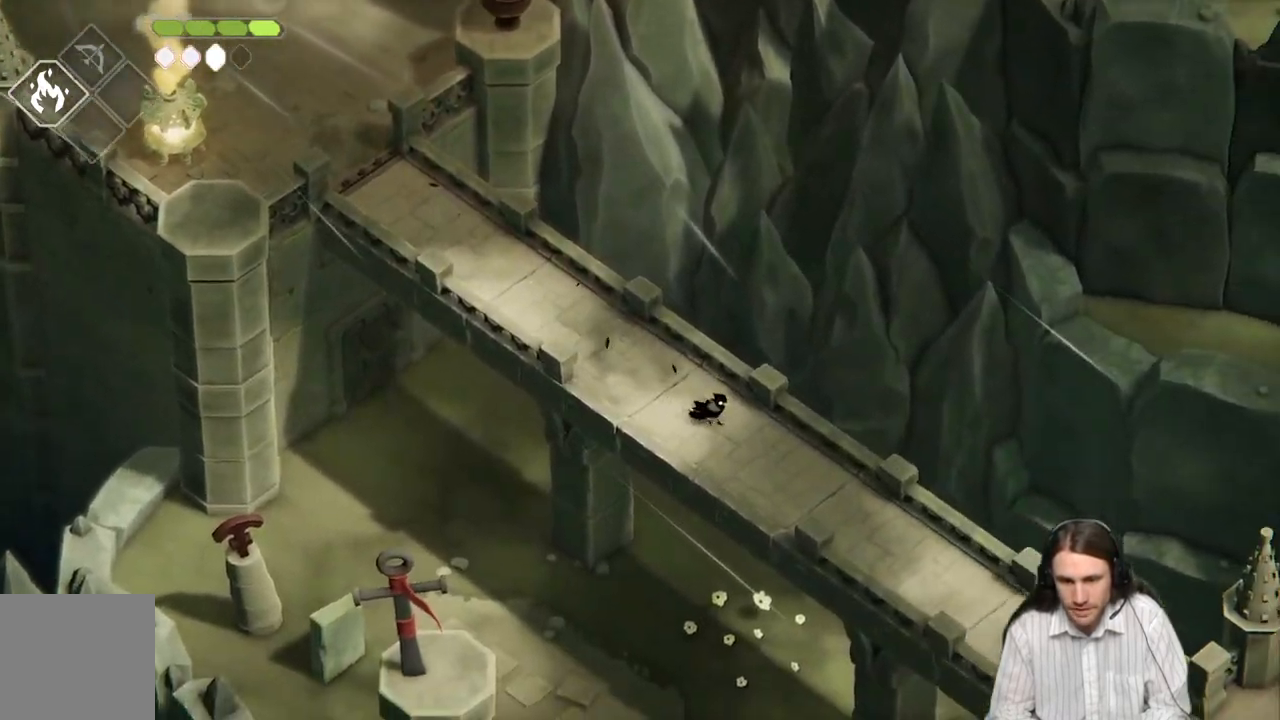
{"buttons": [], "left_stick": "down-right", "right_stick": "center", "events": []}
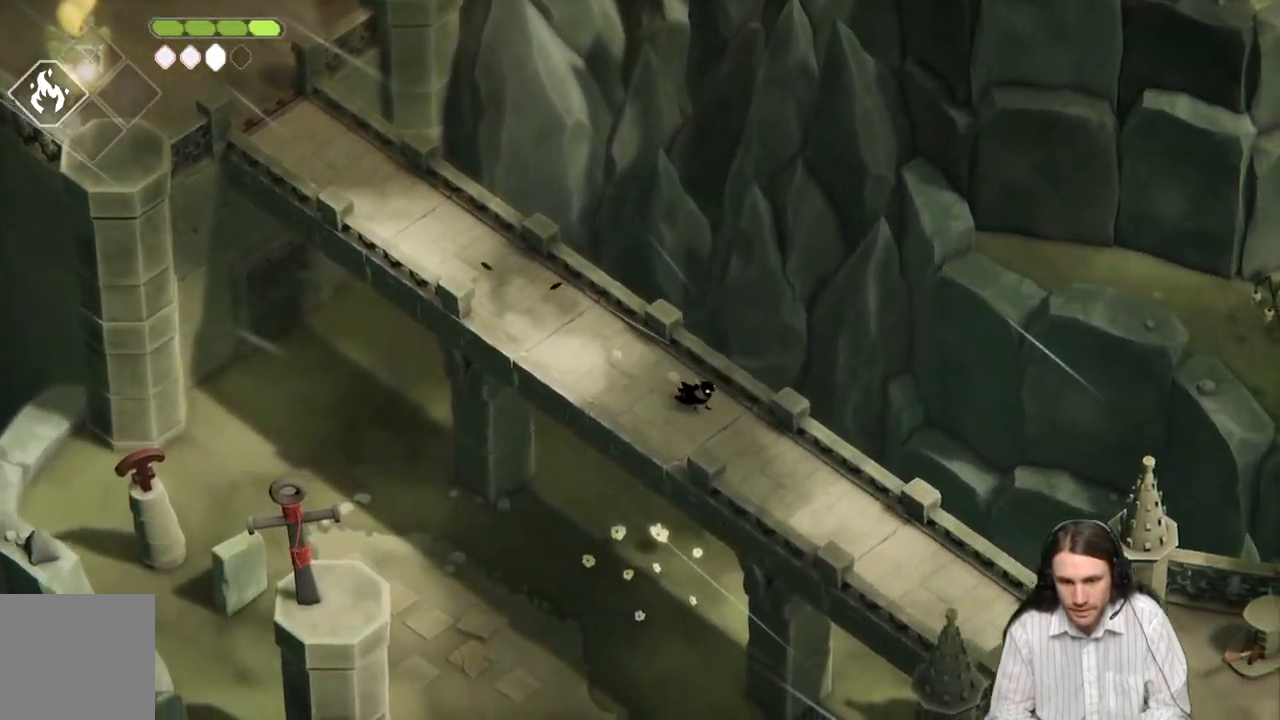
{"buttons": [], "left_stick": "center", "right_stick": "down", "events": [[33, "left_stick", "center"], [350, "right_stick", "down"]]}